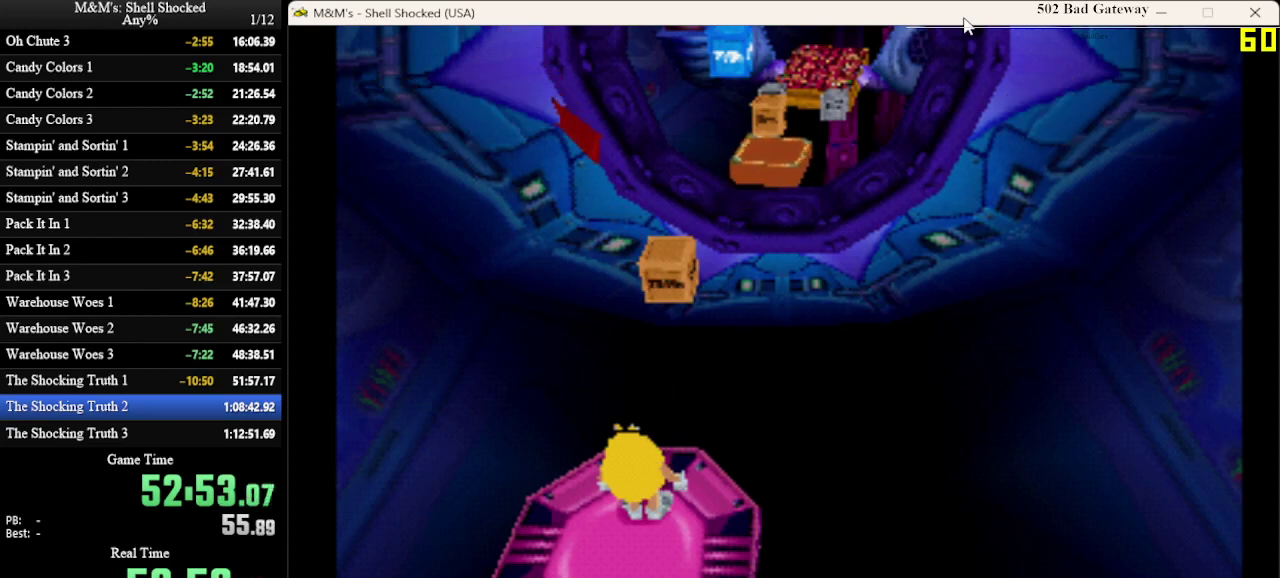
Gameplay with a controller (PlayStation layout); each line is a JSON object with the inputs held at the frame after it (dt_ms = milliseconds from this image to that frame). "events" lists button and stick changes between this image and that frame as [ms after this image, input, new state], when the widget could be followed in between. Not read: R3 right_stick.
{"dt_ms": 500, "buttons": [], "left_stick": "center", "events": []}
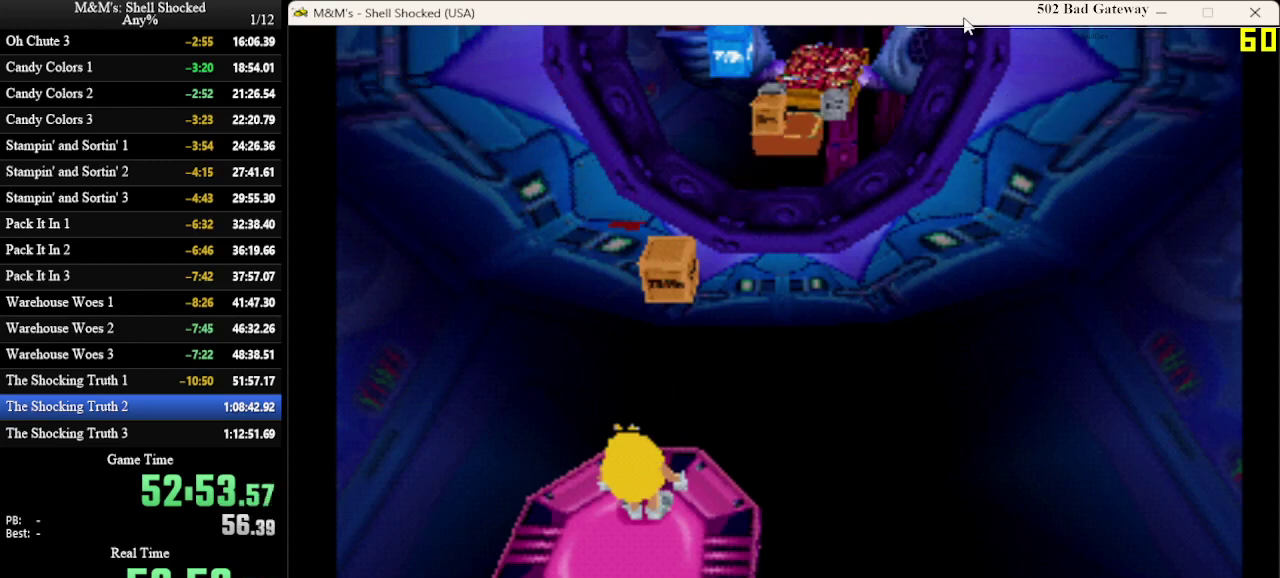
{"dt_ms": 500, "buttons": [], "left_stick": "center", "events": []}
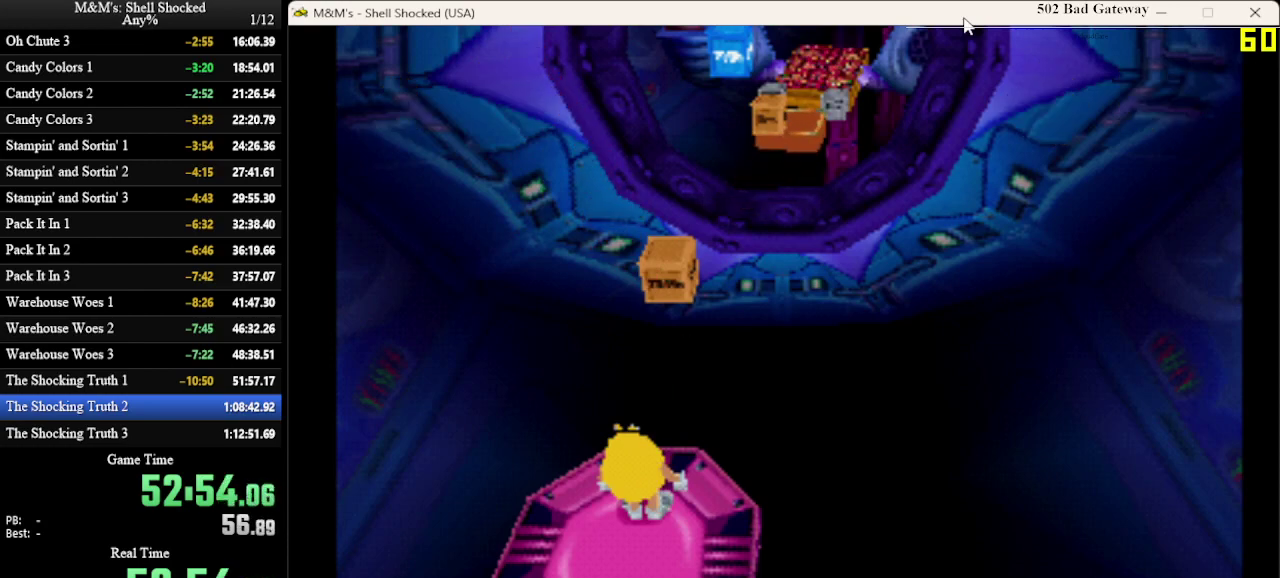
{"dt_ms": 500, "buttons": [], "left_stick": "center", "events": []}
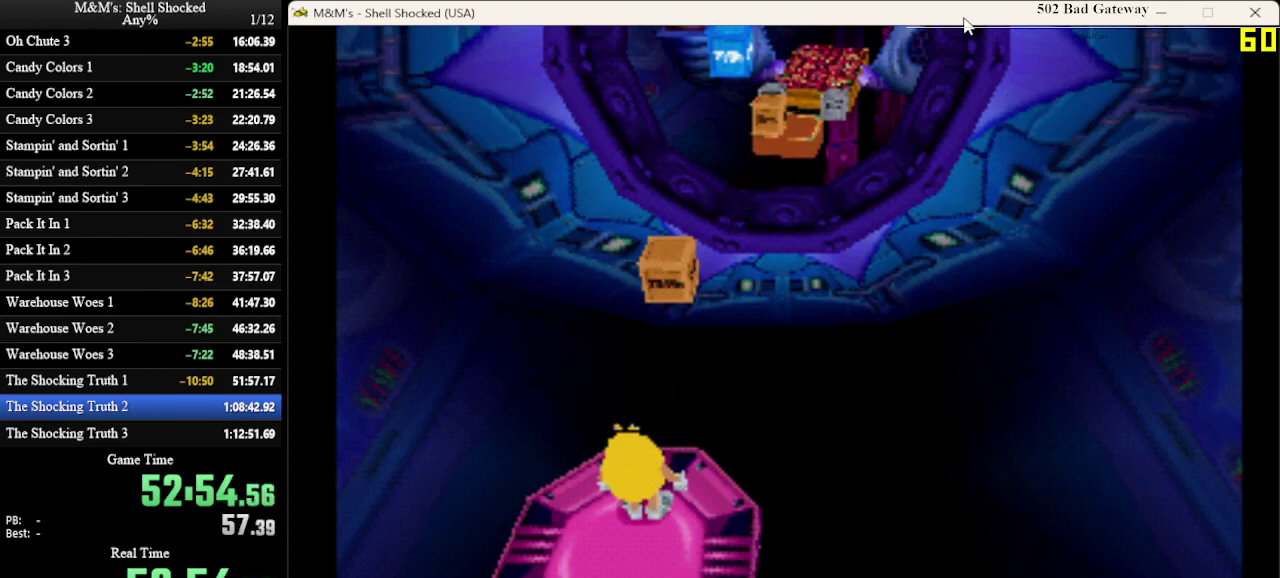
{"dt_ms": 500, "buttons": [], "left_stick": "center", "events": []}
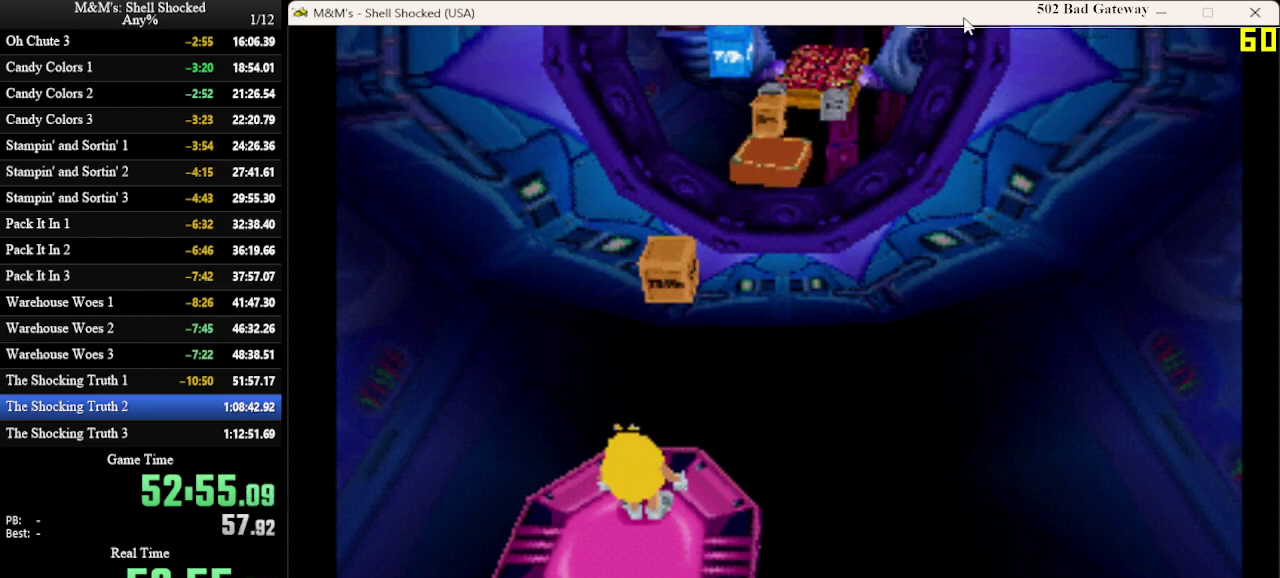
{"dt_ms": 500, "buttons": [], "left_stick": "center", "events": []}
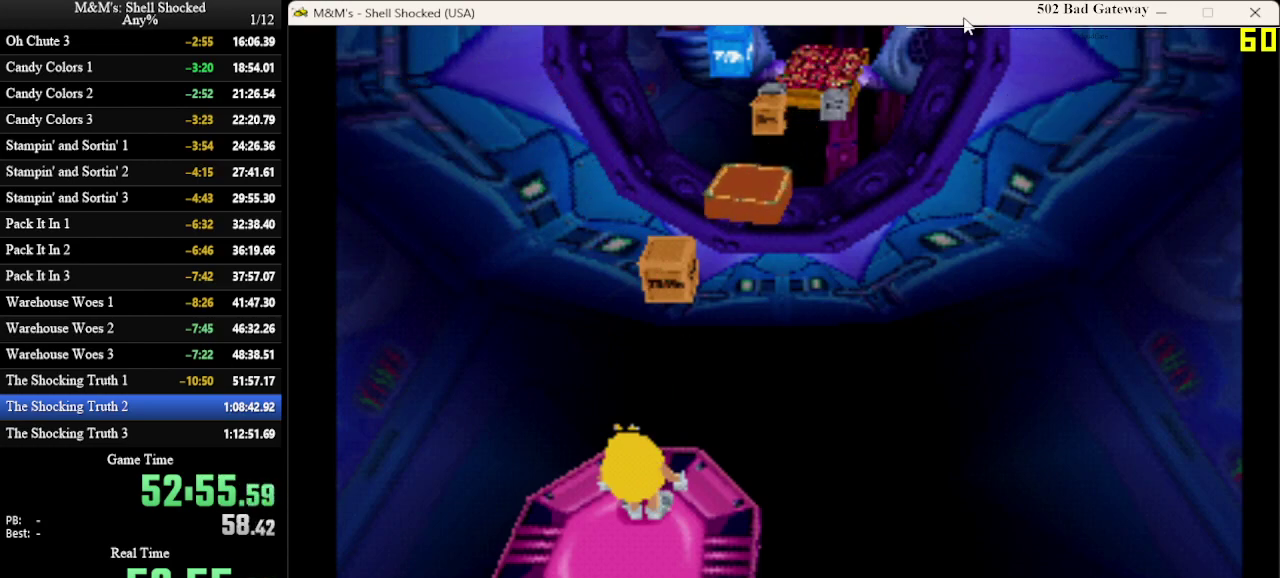
{"dt_ms": 500, "buttons": [], "left_stick": "center", "events": []}
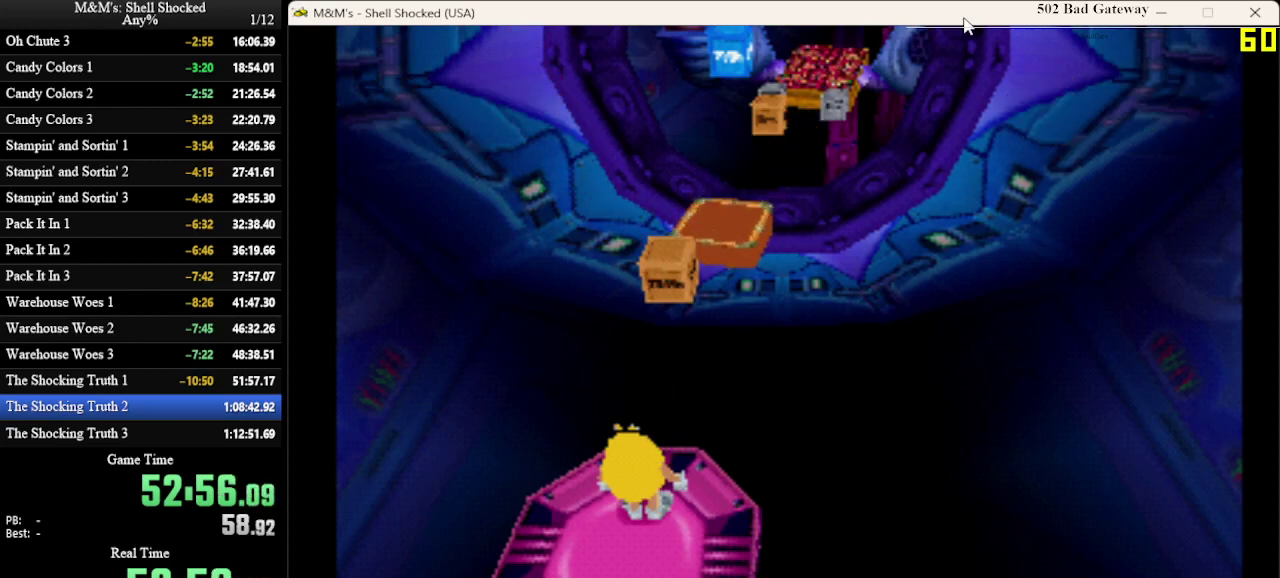
{"dt_ms": 500, "buttons": [], "left_stick": "center", "events": []}
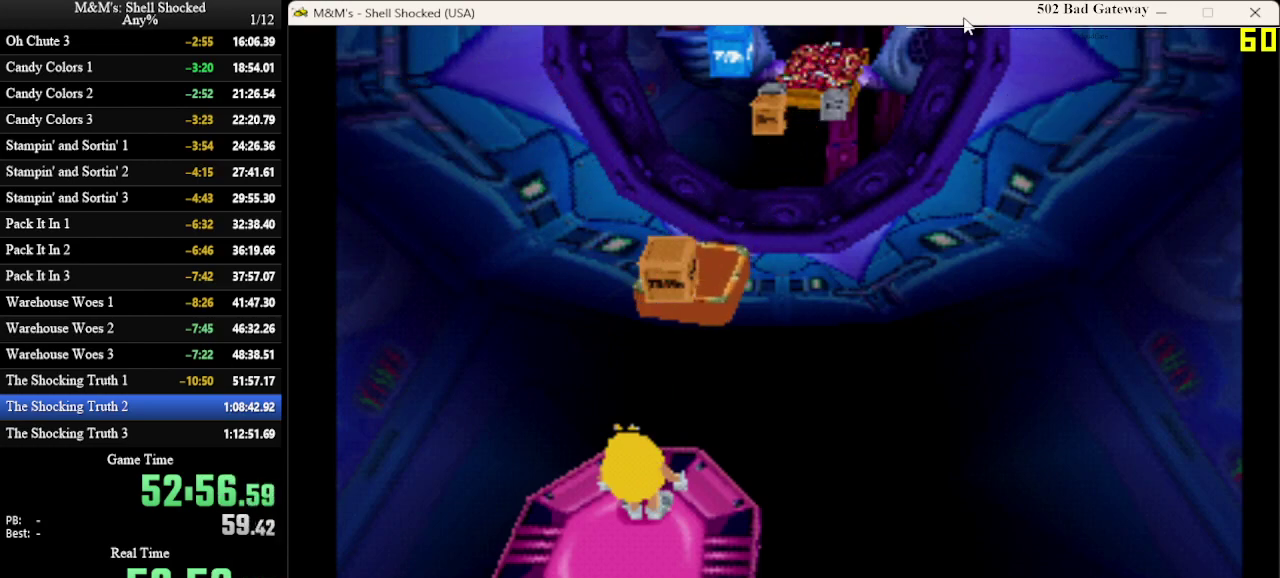
{"dt_ms": 500, "buttons": ["DPAD_UP"], "left_stick": "center", "events": [[333, "DPAD_UP", "down"], [400, "CROSS", "down"], [500, "CROSS", "up"]]}
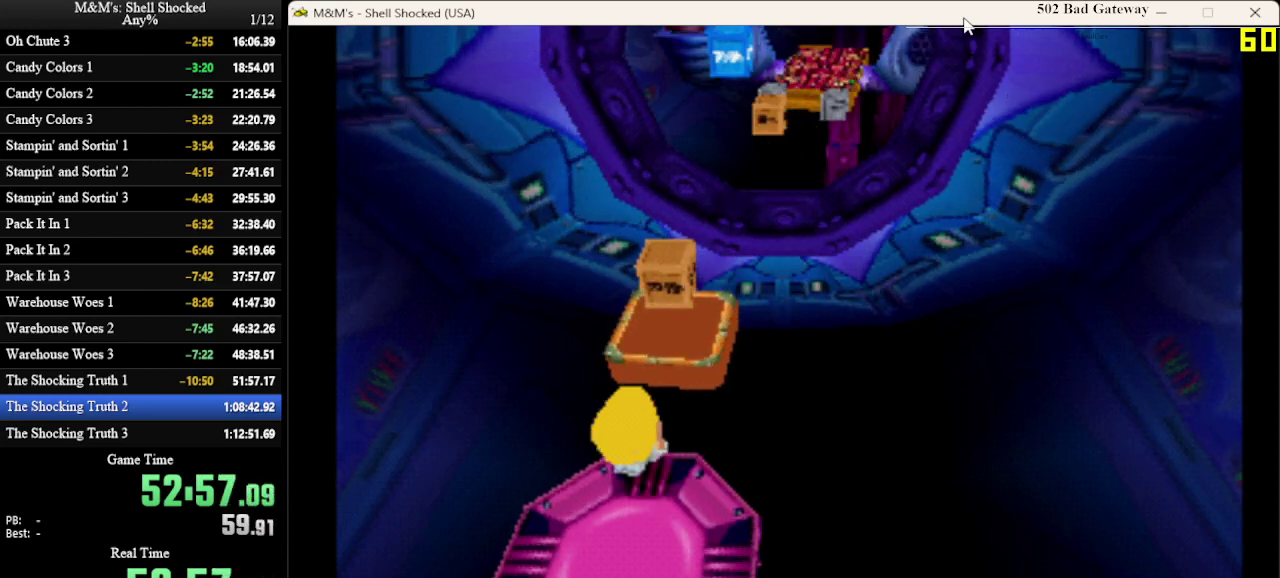
{"dt_ms": 500, "buttons": [], "left_stick": "center", "events": [[467, "DPAD_UP", "up"]]}
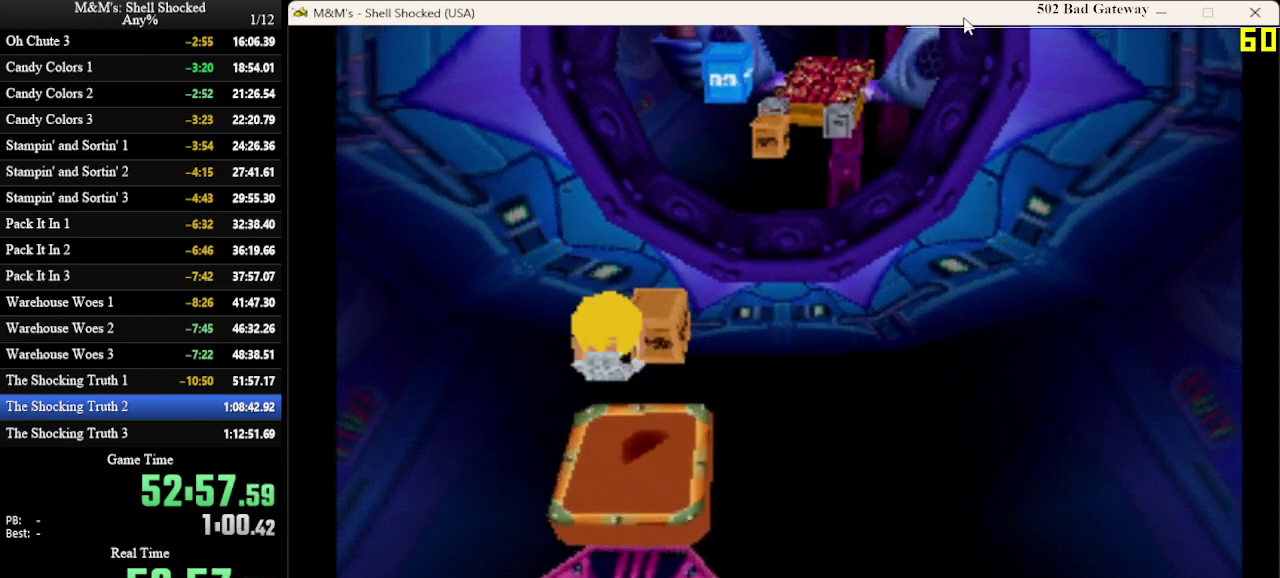
{"dt_ms": 500, "buttons": [], "left_stick": "center", "events": []}
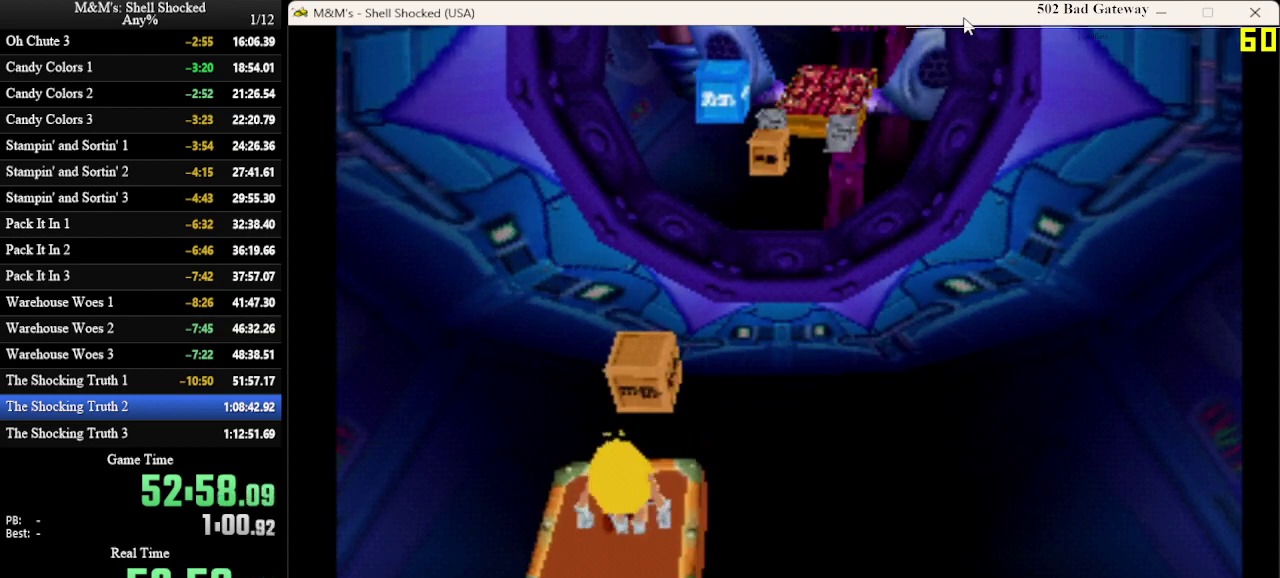
{"dt_ms": 500, "buttons": [], "left_stick": "center", "events": []}
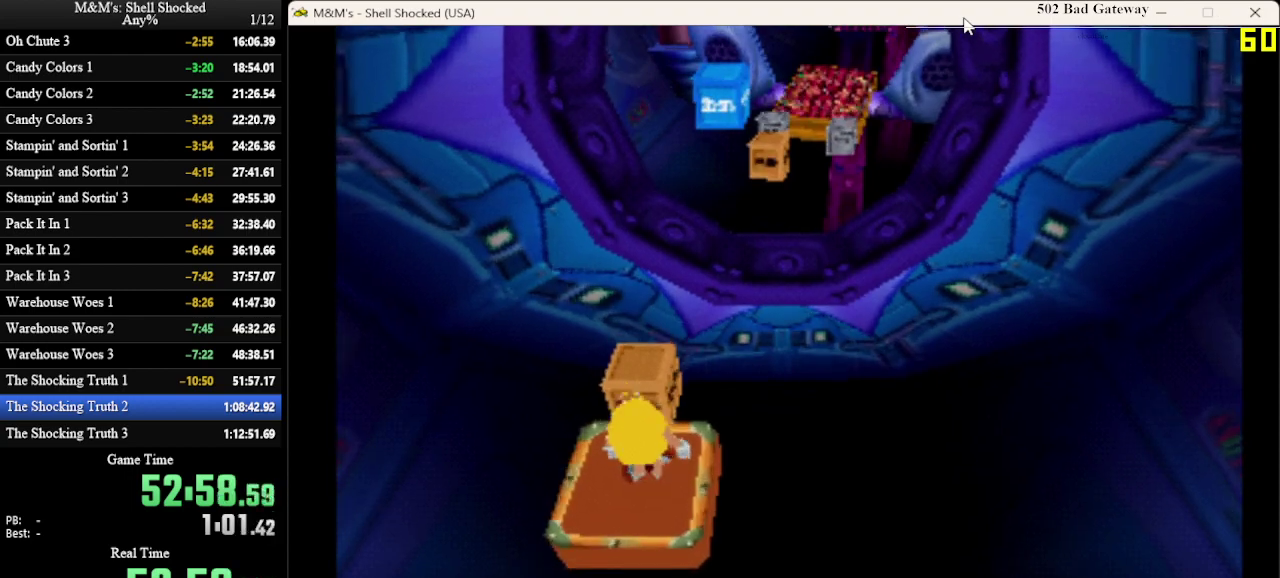
{"dt_ms": 500, "buttons": [], "left_stick": "center", "events": [[33, "DPAD_UP", "down"], [33, "SQUARE", "down"], [133, "DPAD_UP", "up"], [133, "SQUARE", "up"]]}
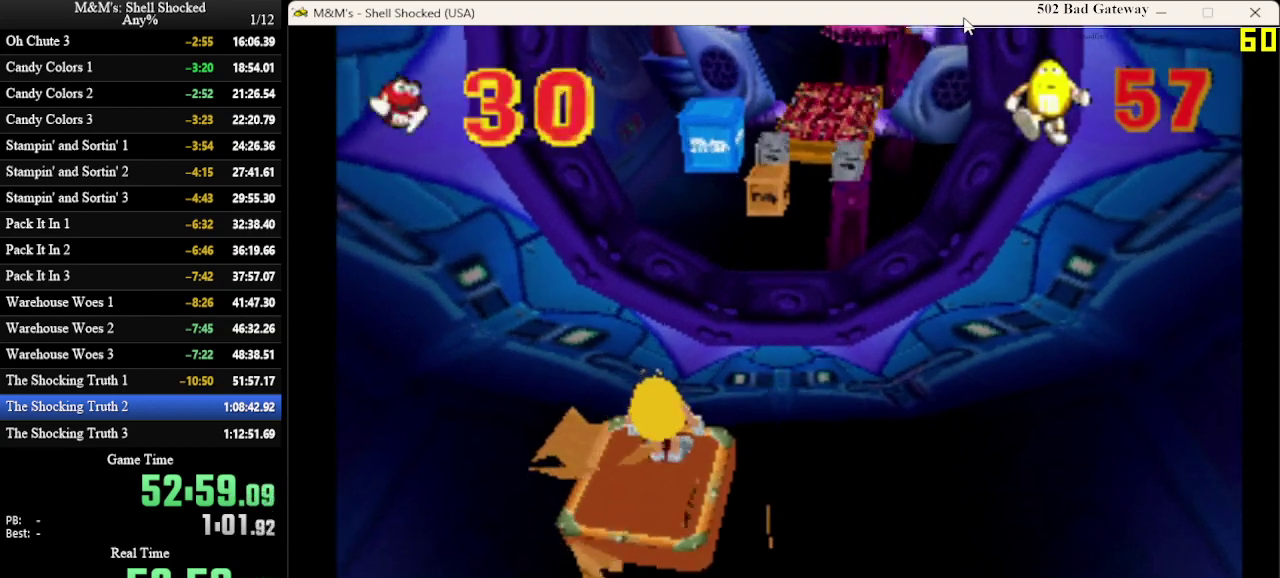
{"dt_ms": 400, "buttons": [], "left_stick": "center", "events": []}
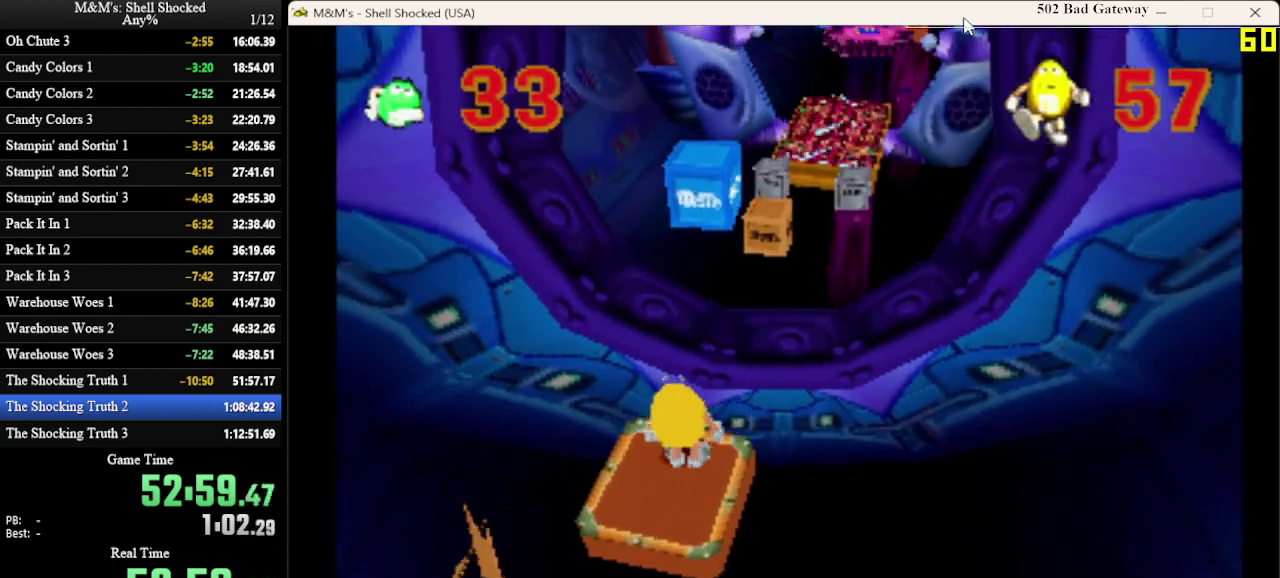
{"dt_ms": 600, "buttons": [], "left_stick": "center", "events": []}
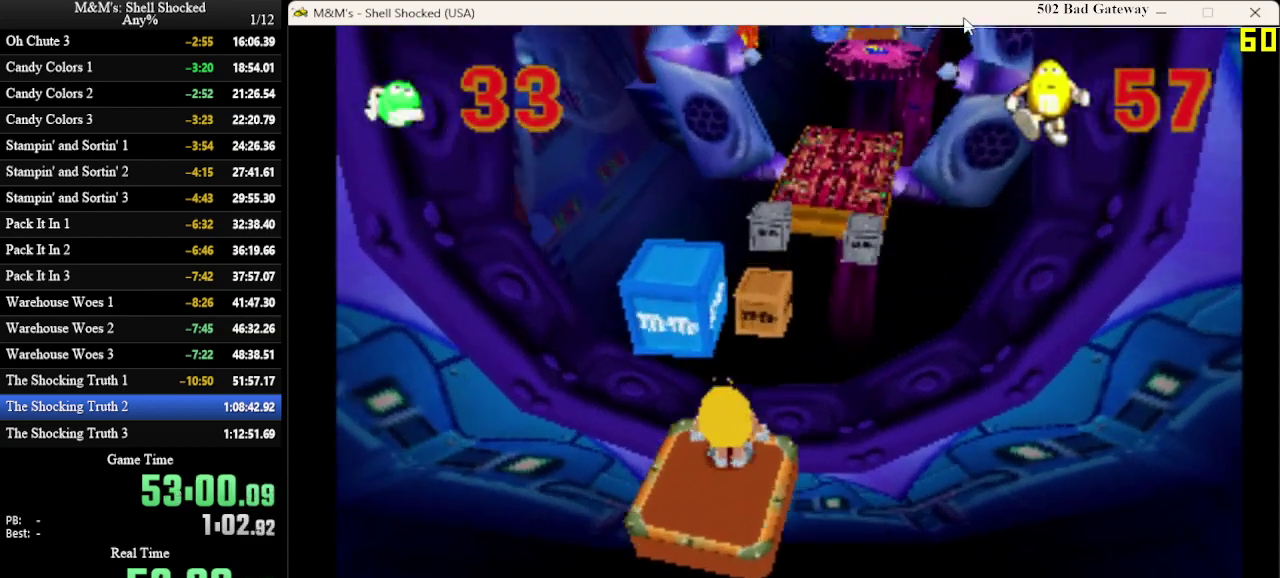
{"dt_ms": 500, "buttons": [], "left_stick": "center", "events": [[300, "SQUARE", "down"], [433, "SQUARE", "up"]]}
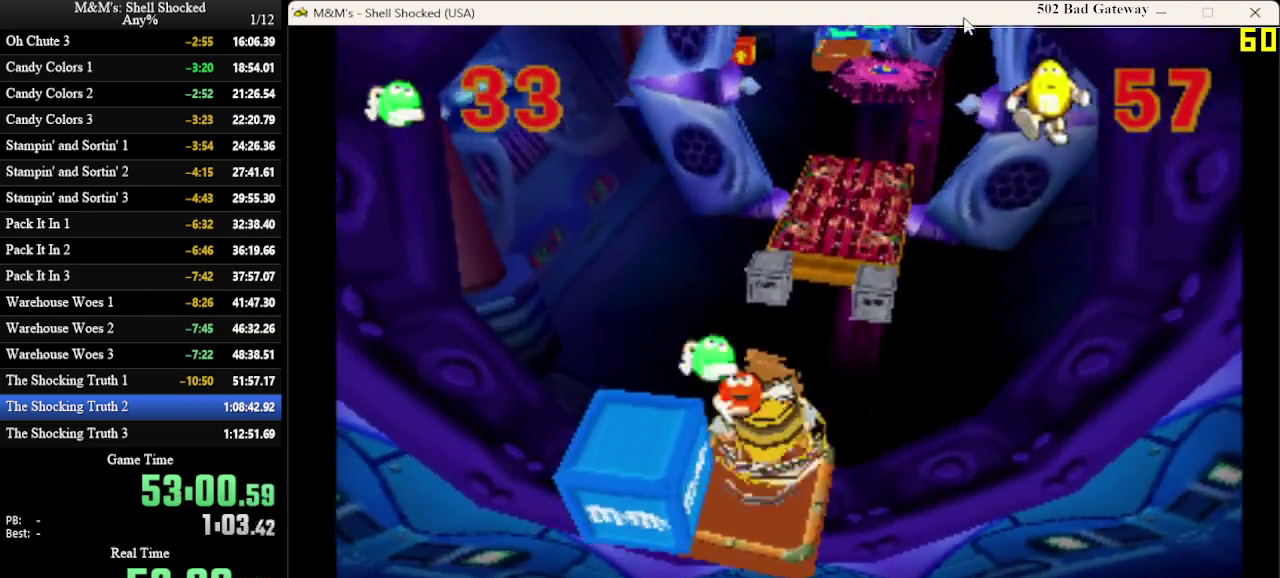
{"dt_ms": 700, "buttons": [], "left_stick": "center", "events": []}
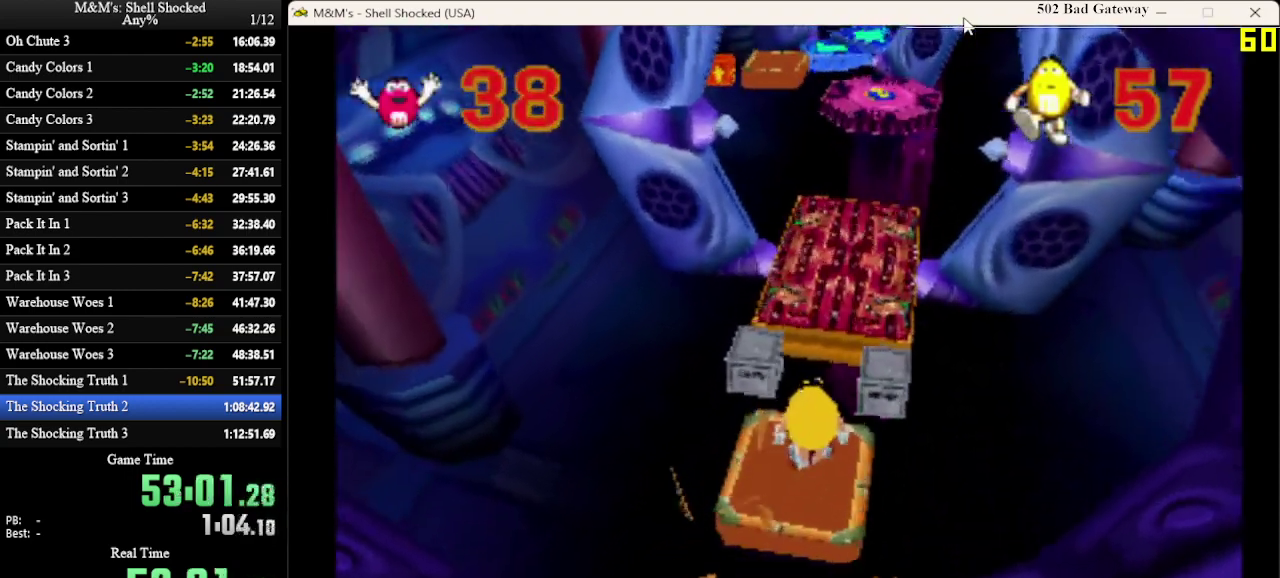
{"dt_ms": 300, "buttons": [], "left_stick": "center", "events": []}
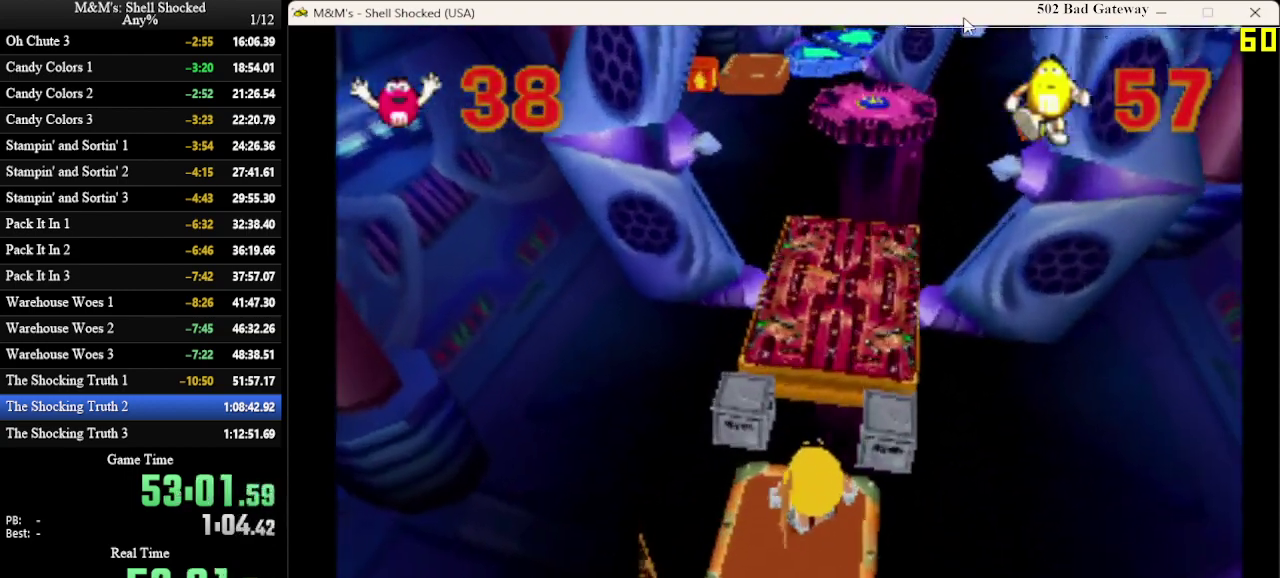
{"dt_ms": 400, "buttons": ["DPAD_UP"], "left_stick": "center", "events": [[67, "CROSS", "down"], [67, "DPAD_RIGHT", "down"], [167, "DPAD_UP", "down"], [233, "CROSS", "up"], [333, "DPAD_RIGHT", "up"]]}
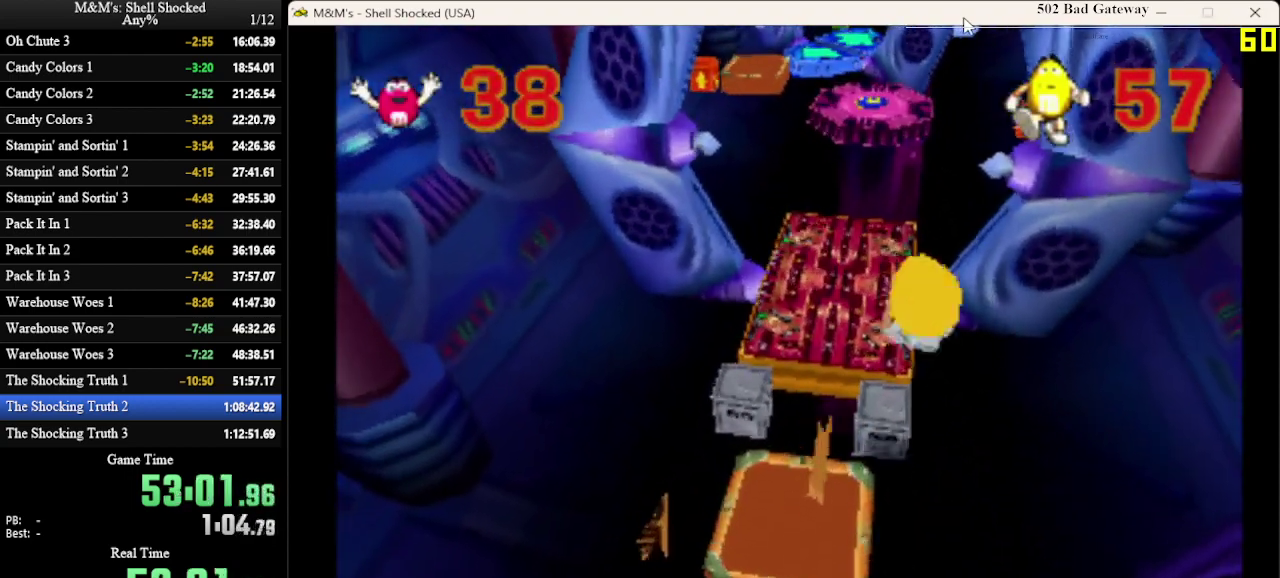
{"dt_ms": 600, "buttons": [], "left_stick": "center", "events": [[100, "DPAD_UP", "up"], [467, "DPAD_UP", "down"], [533, "DPAD_UP", "up"]]}
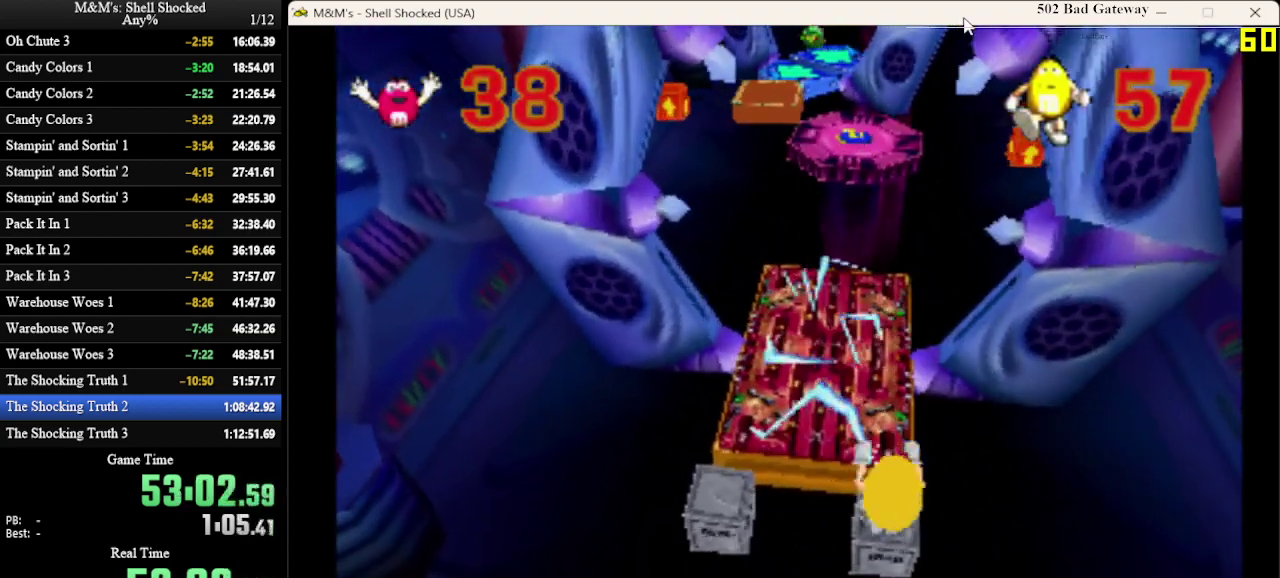
{"dt_ms": 500, "buttons": [], "left_stick": "center", "events": []}
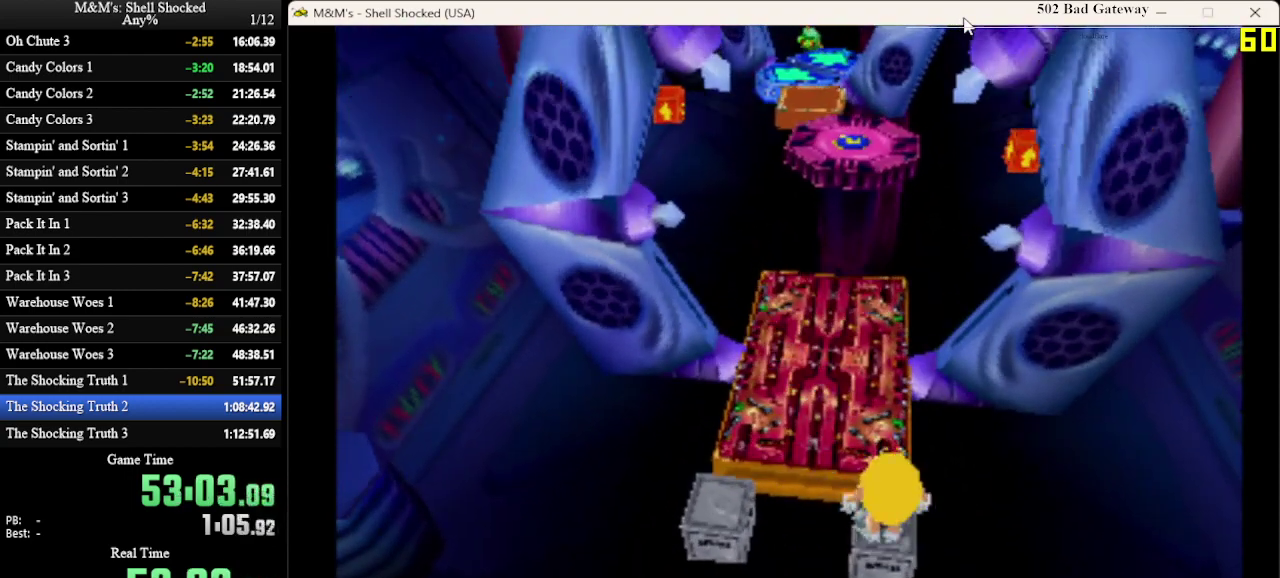
{"dt_ms": 700, "buttons": ["DPAD_DOWN"], "left_stick": "center", "events": [[267, "CROSS", "down"], [267, "DPAD_UP", "down"], [367, "CROSS", "up"], [567, "DPAD_UP", "up"], [667, "DPAD_DOWN", "down"]]}
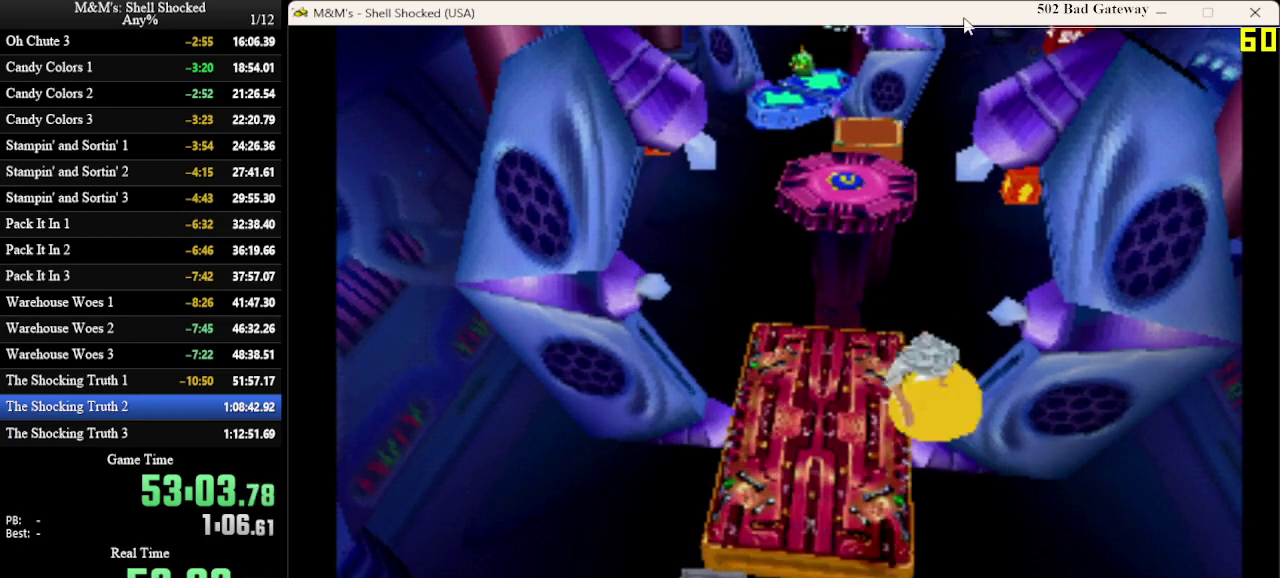
{"dt_ms": 300, "buttons": [], "left_stick": "center", "events": [[200, "DPAD_DOWN", "up"]]}
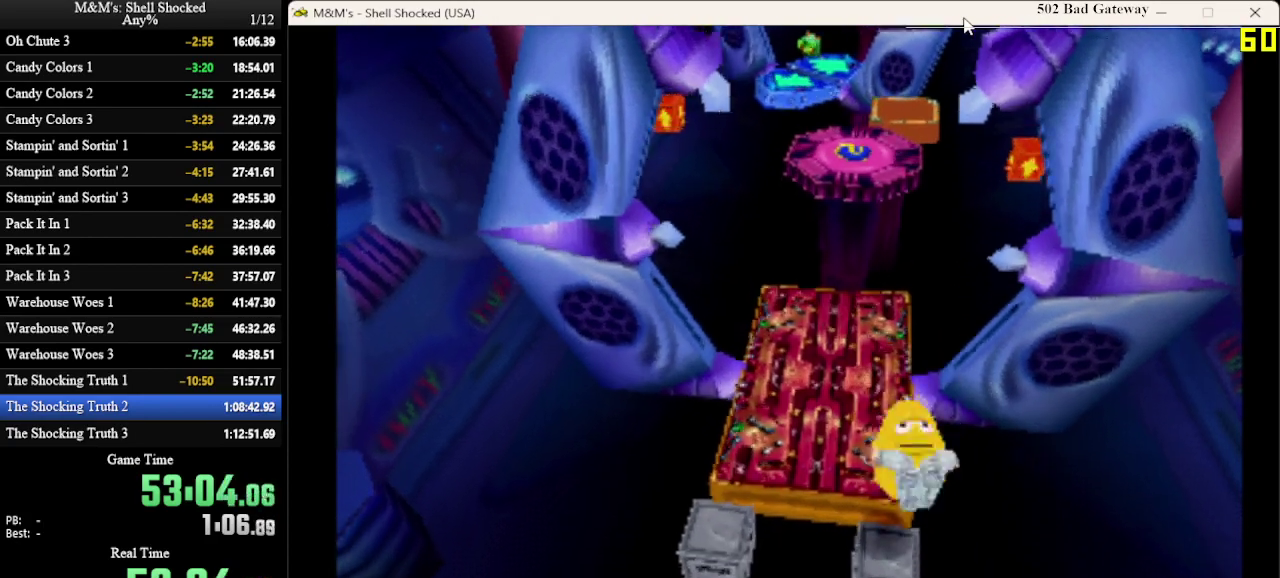
{"dt_ms": 500, "buttons": [], "left_stick": "center", "events": [[67, "DPAD_DOWN", "down"], [167, "DPAD_DOWN", "up"], [333, "DPAD_UP", "down"], [400, "DPAD_UP", "up"]]}
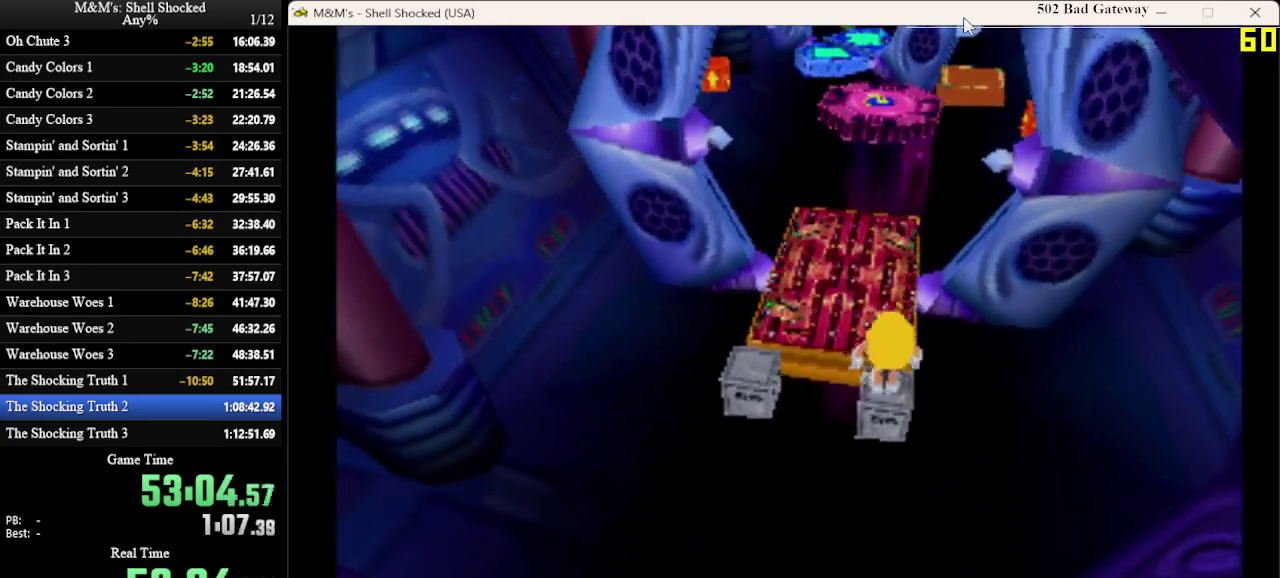
{"dt_ms": 500, "buttons": [], "left_stick": "center", "events": []}
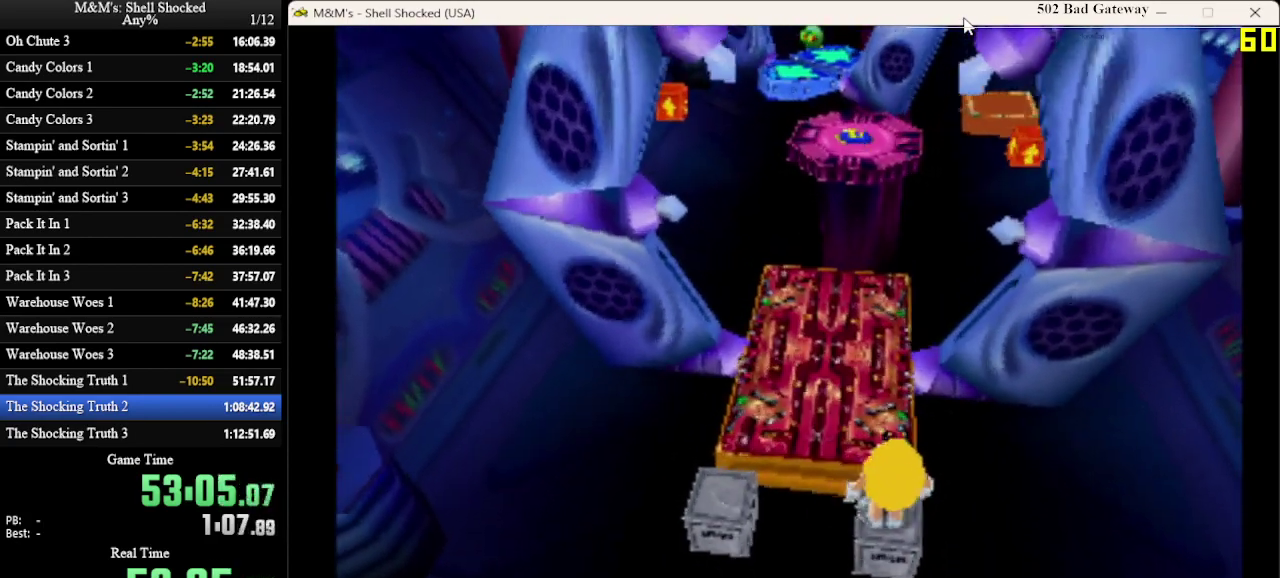
{"dt_ms": 500, "buttons": [], "left_stick": "center", "events": []}
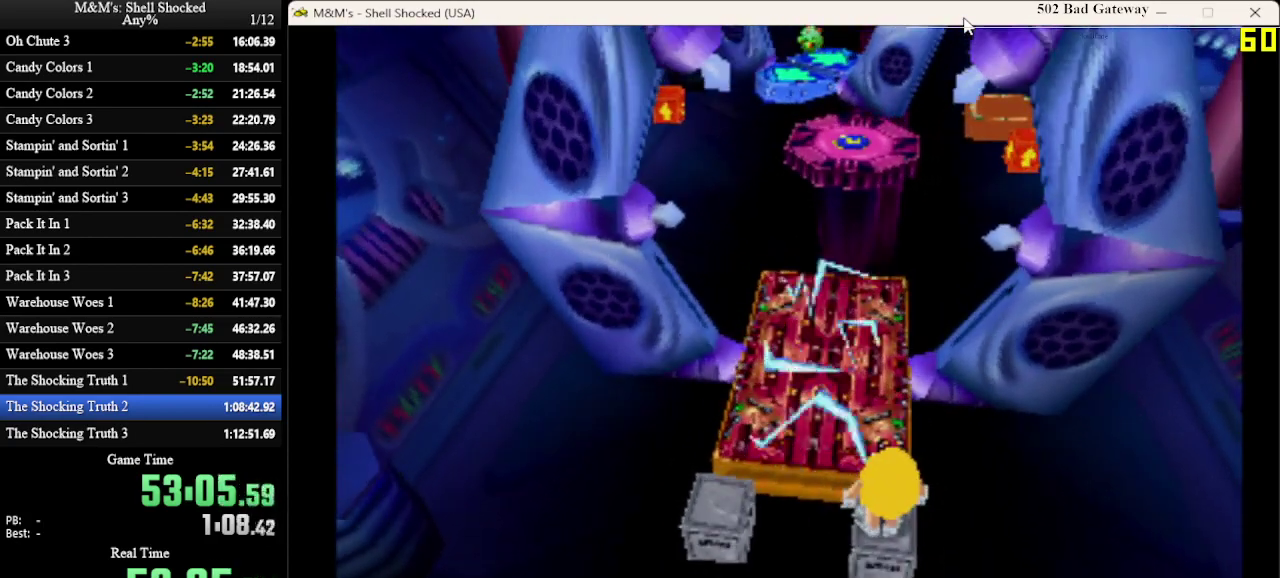
{"dt_ms": 600, "buttons": ["DPAD_UP"], "left_stick": "center", "events": [[600, "DPAD_UP", "down"]]}
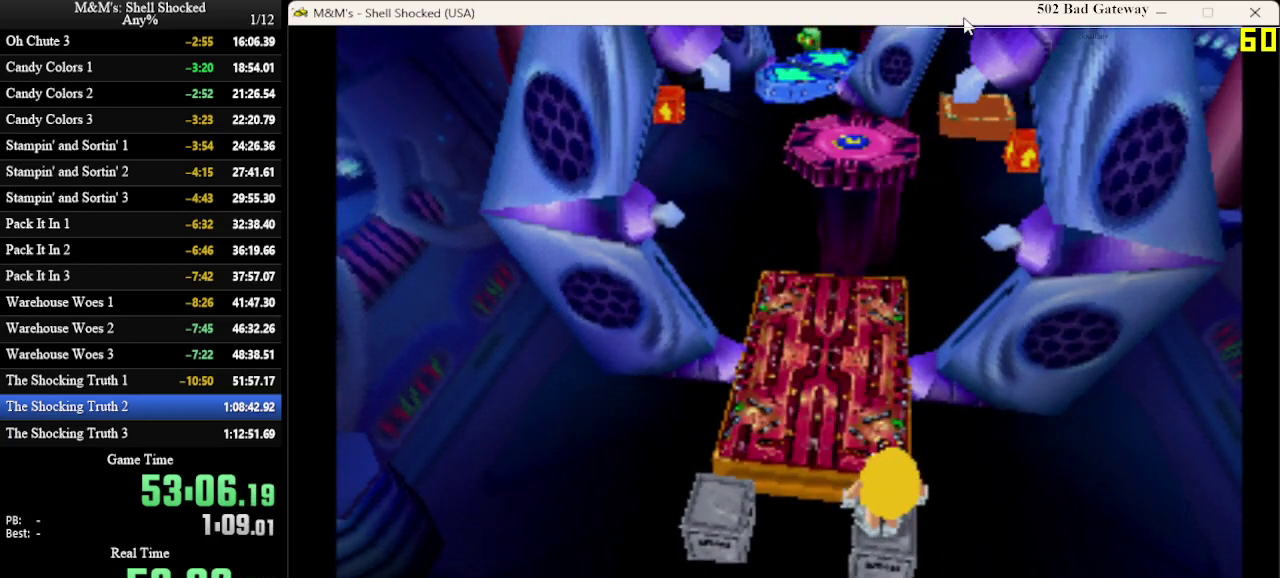
{"dt_ms": 400, "buttons": ["DPAD_UP"], "left_stick": "center", "events": [[33, "CROSS", "down"], [133, "CROSS", "up"], [233, "DPAD_LEFT", "down"], [333, "DPAD_LEFT", "up"]]}
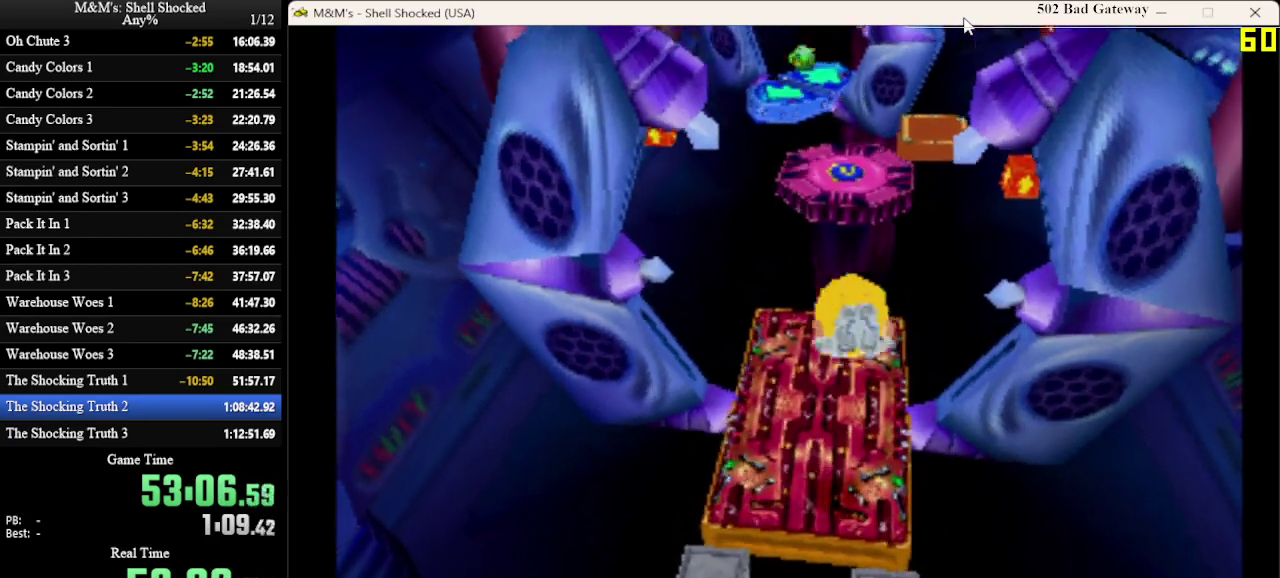
{"dt_ms": 500, "buttons": ["DPAD_UP"], "left_stick": "center", "events": []}
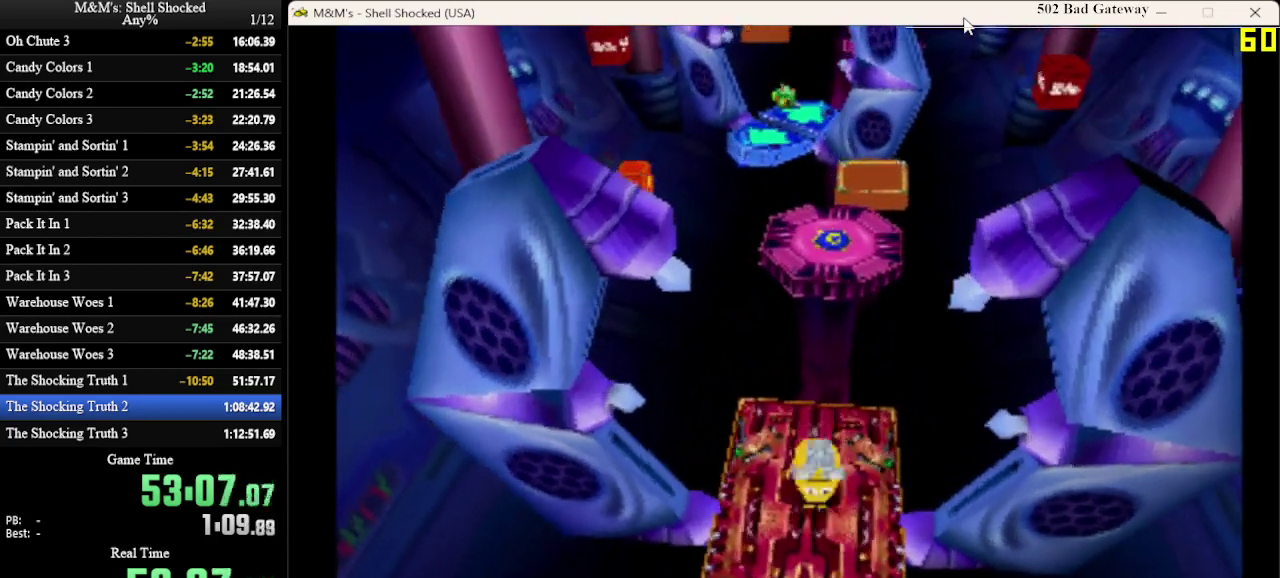
{"dt_ms": 700, "buttons": ["CROSS", "DPAD_UP"], "left_stick": "center", "events": [[700, "CROSS", "down"]]}